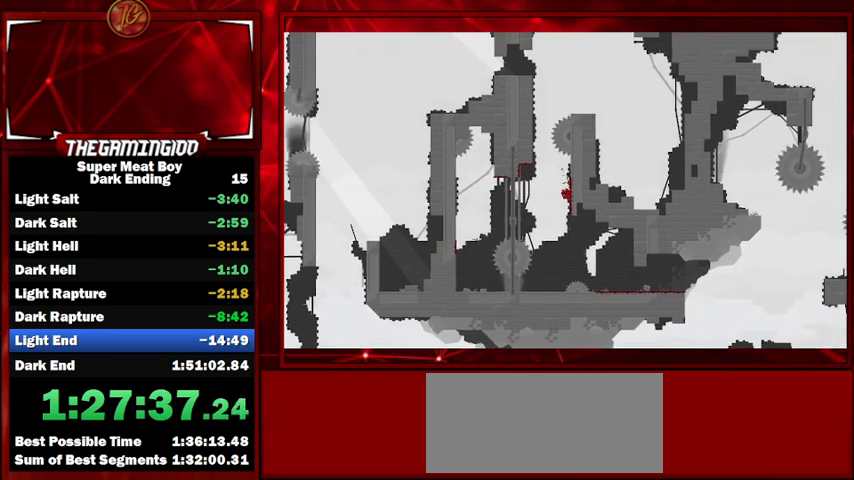
Gameplay with keyboard; each line is a JSON object with the keys held at the frame after it. "events" lists presses ("down") and releases ("up") of "left", "p", "right", "shift" and "space" between this image and that frame as [ms after this image, input, new state], when the widget could be followed in between. No other keys are recorded. Mouse input is not recorded.
{"keys": ["left", "shift", "space"], "events": [[67, "space", "down"], [167, "left", "down"], [167, "right", "up"]]}
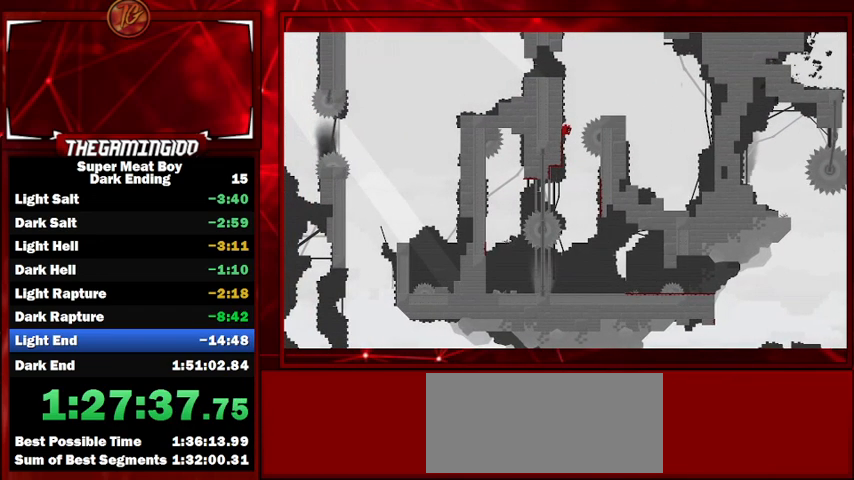
{"keys": ["left", "shift", "space"], "events": [[233, "space", "up"], [300, "space", "down"]]}
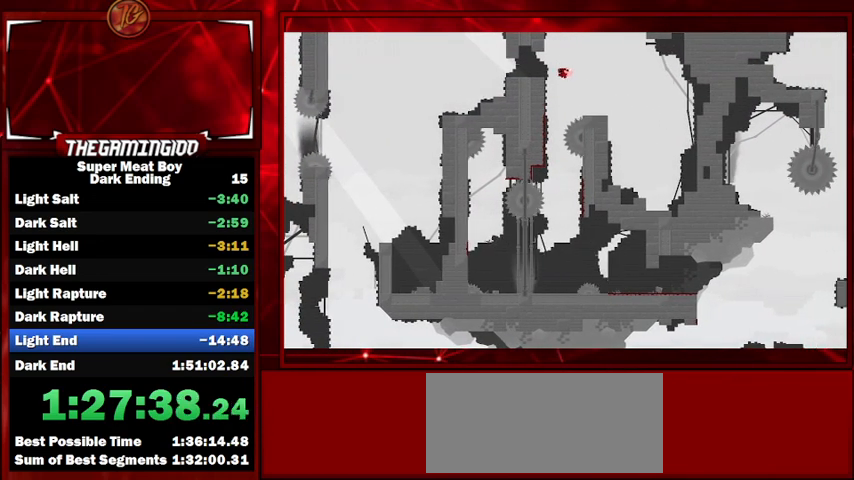
{"keys": ["left", "shift"], "events": [[100, "space", "up"]]}
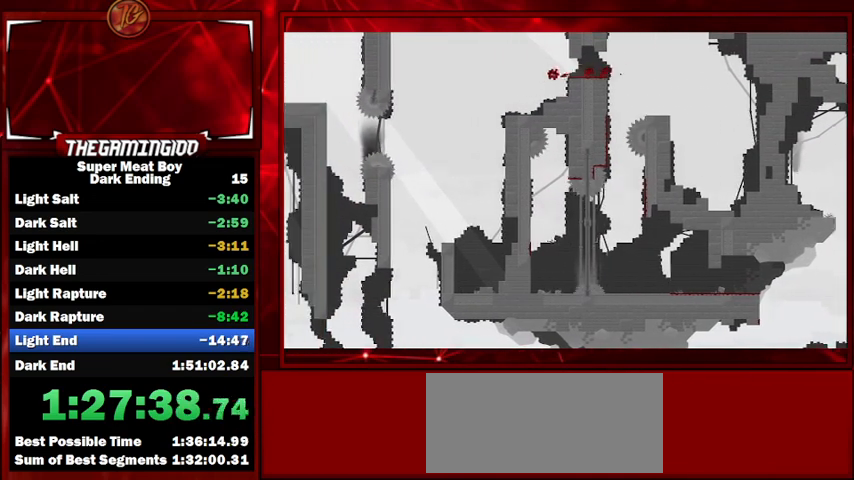
{"keys": ["right", "shift"], "events": [[100, "right", "down"], [167, "left", "up"]]}
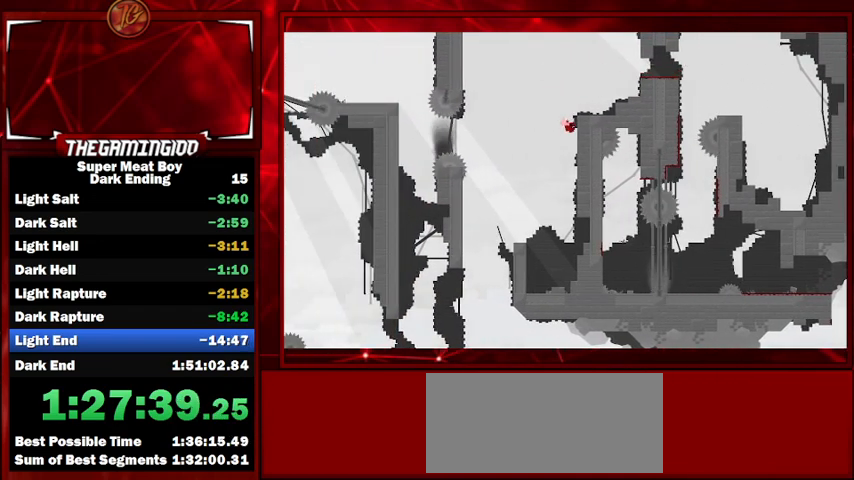
{"keys": ["right", "shift"], "events": [[267, "space", "down"], [367, "space", "up"]]}
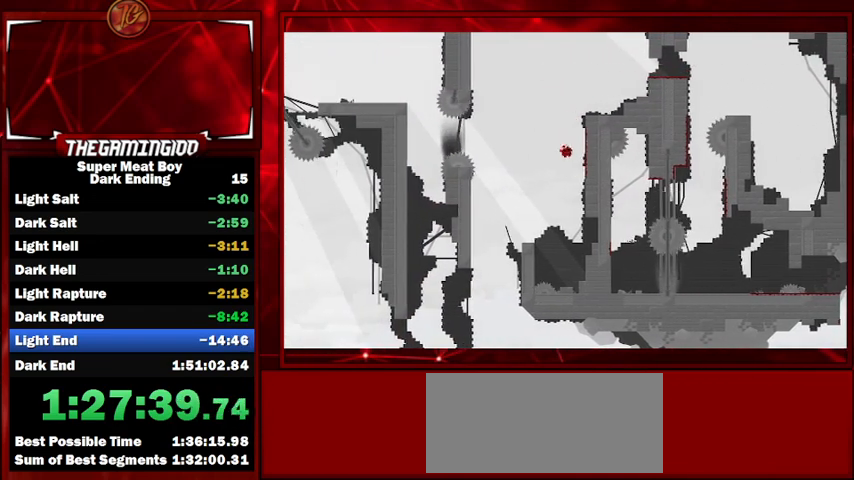
{"keys": ["left", "shift", "space"], "events": [[267, "left", "down"], [267, "right", "up"], [267, "space", "down"]]}
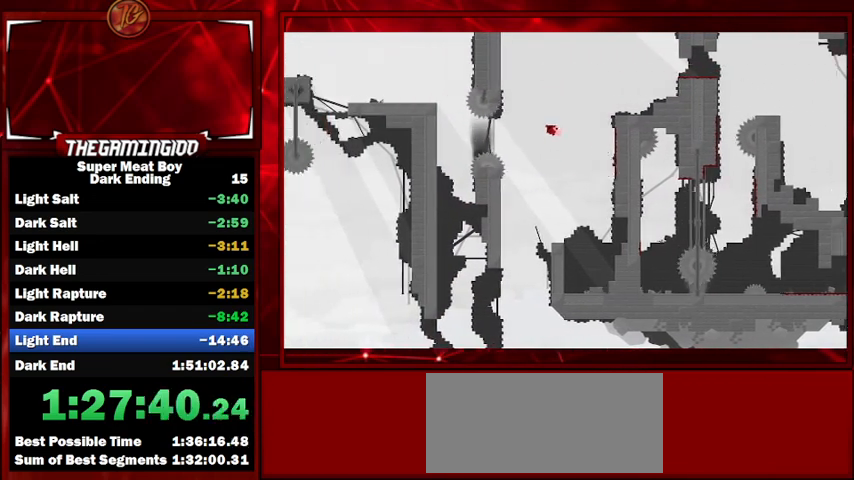
{"keys": ["left", "shift", "space"], "events": [[67, "space", "up"], [500, "space", "down"]]}
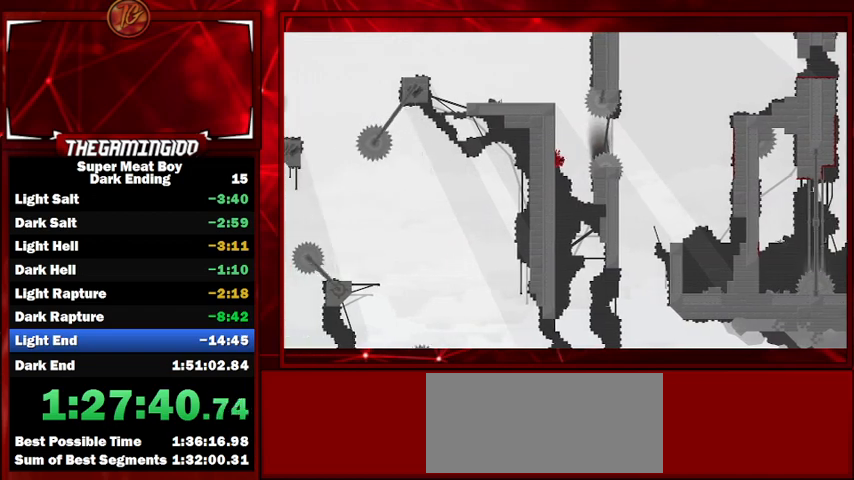
{"keys": ["left", "shift"], "events": [[467, "space", "up"]]}
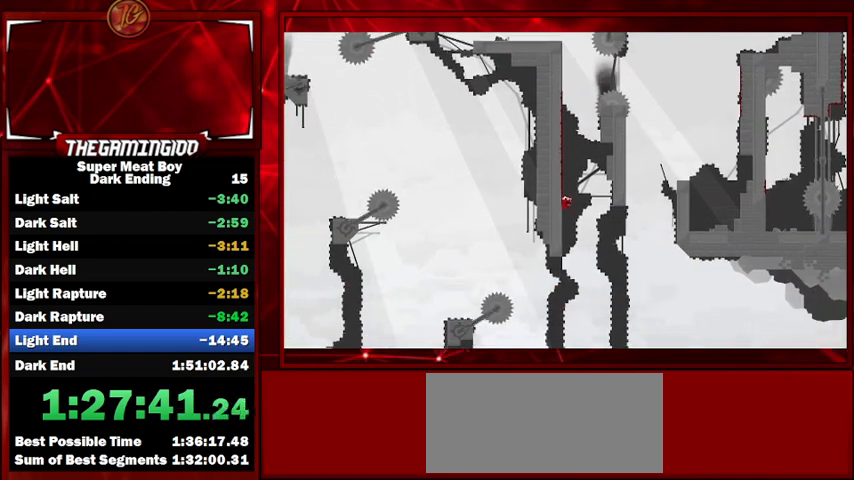
{"keys": ["left", "shift"], "events": [[33, "space", "down"], [467, "space", "up"]]}
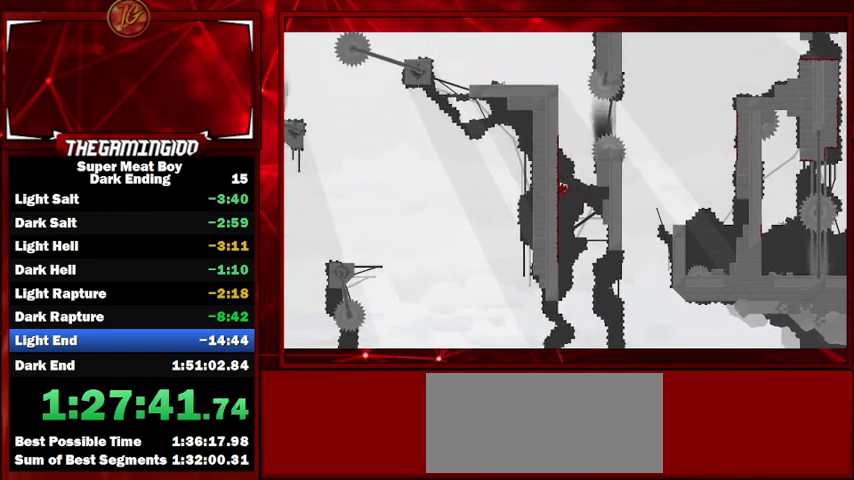
{"keys": ["left", "shift", "space"], "events": [[67, "space", "down"]]}
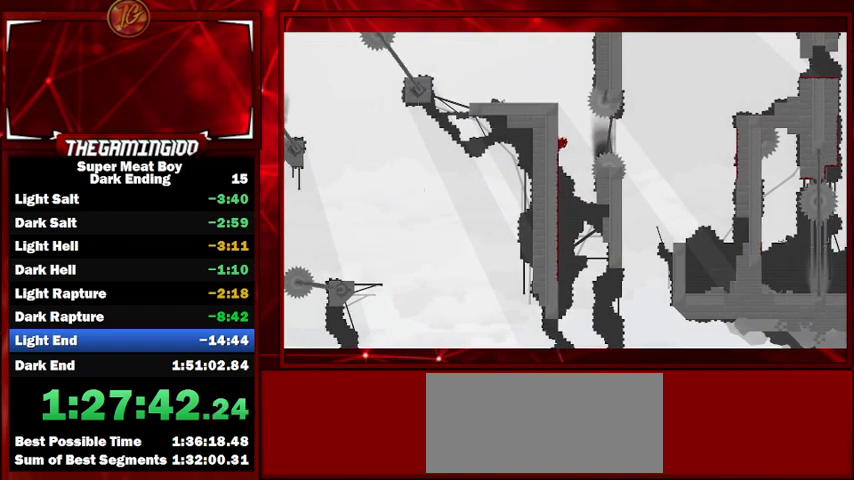
{"keys": ["left", "shift", "space"], "events": [[33, "space", "up"], [67, "space", "down"]]}
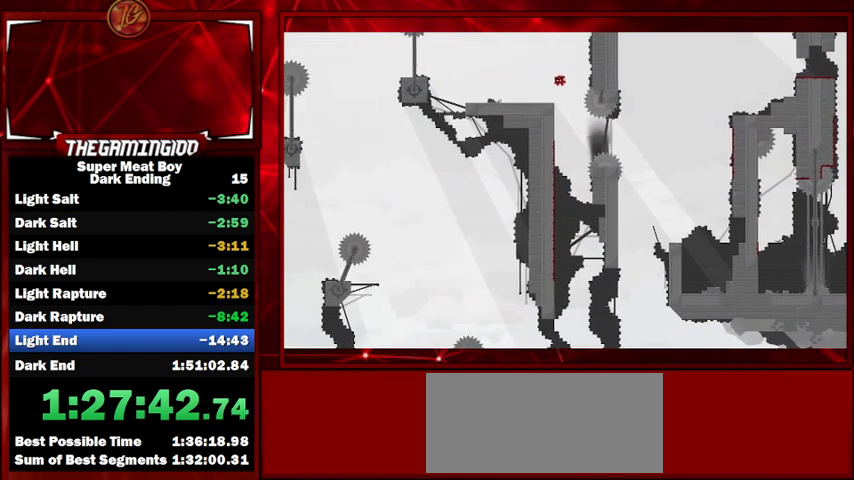
{"keys": ["left", "shift"], "events": [[33, "space", "up"], [100, "left", "up"], [300, "left", "down"]]}
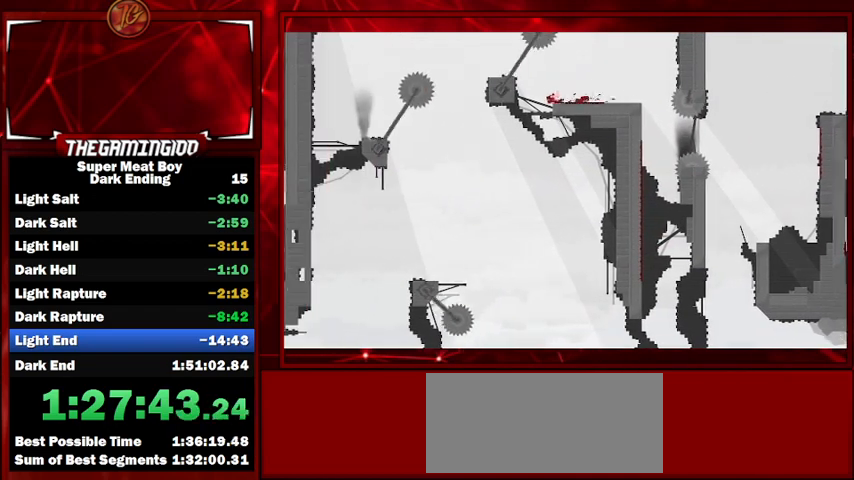
{"keys": ["shift"], "events": [[433, "left", "up"]]}
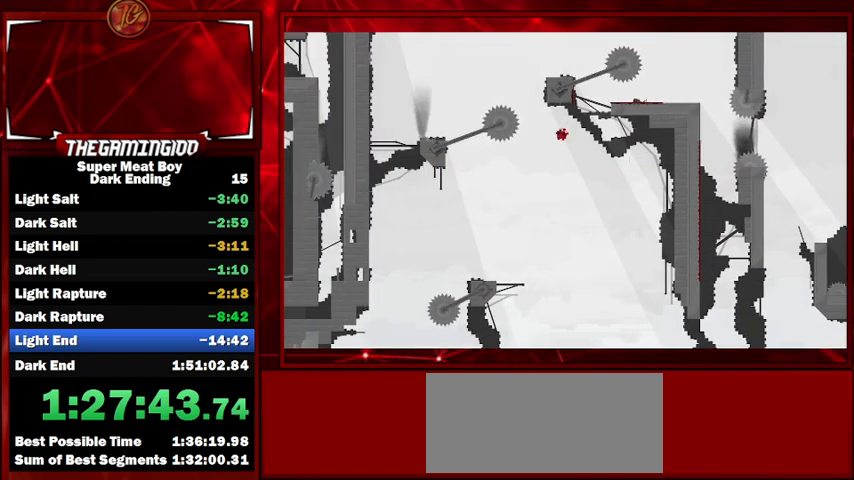
{"keys": ["left", "shift"], "events": [[33, "left", "down"], [167, "left", "up"], [267, "right", "down"], [400, "left", "down"], [400, "right", "up"]]}
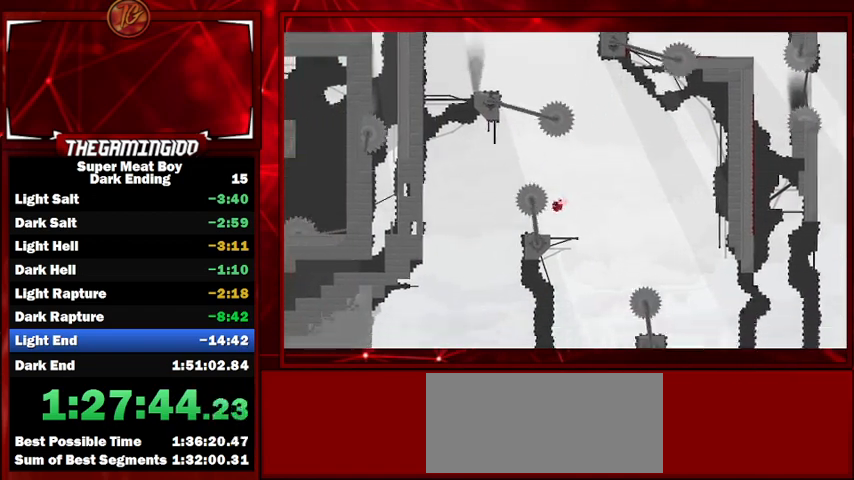
{"keys": ["shift"], "events": [[200, "left", "up"]]}
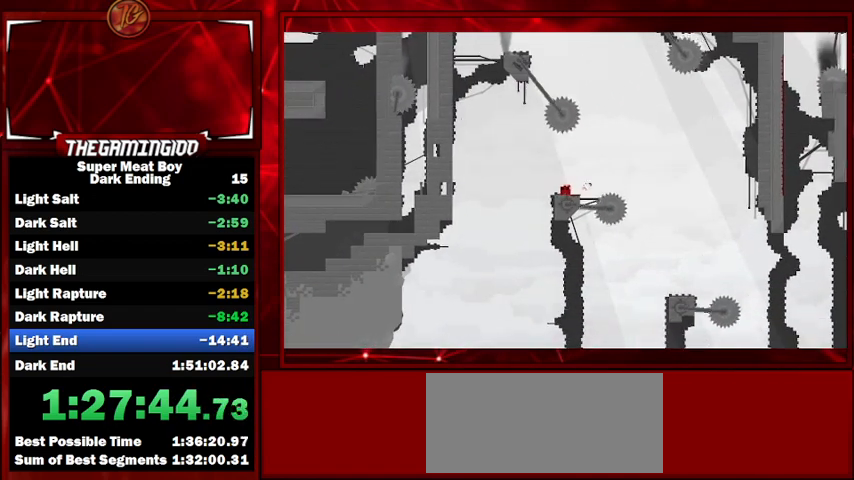
{"keys": ["shift"], "events": []}
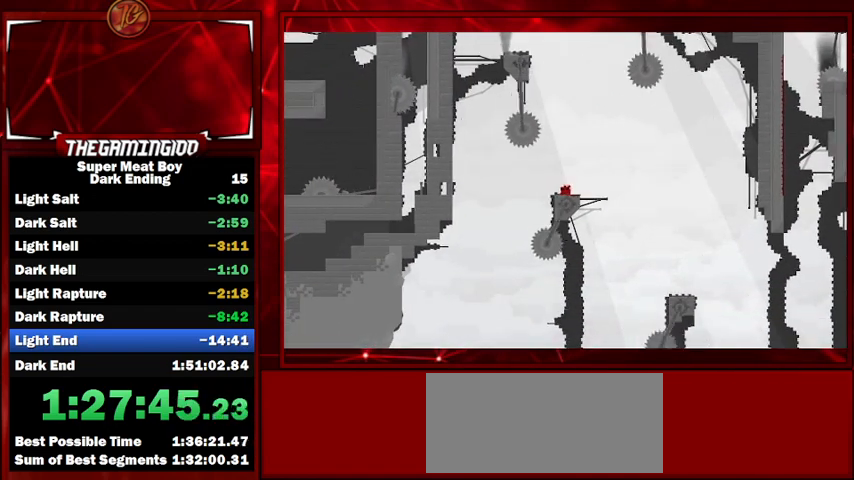
{"keys": ["shift"], "events": []}
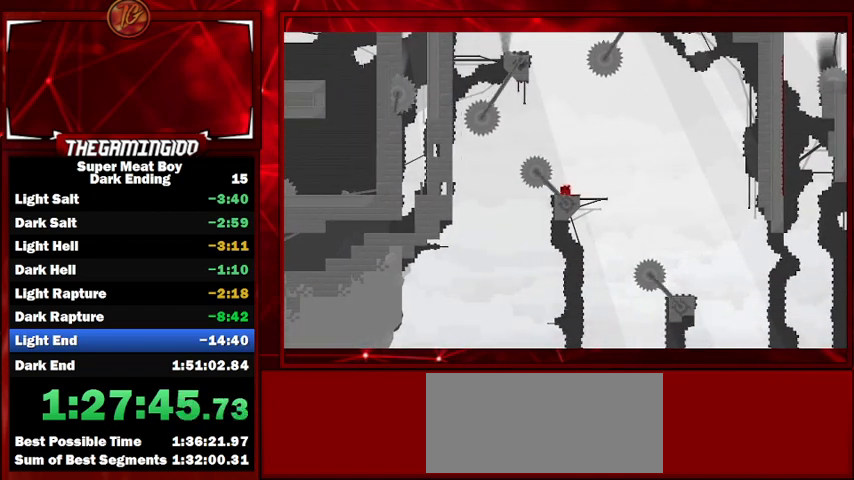
{"keys": ["shift"], "events": []}
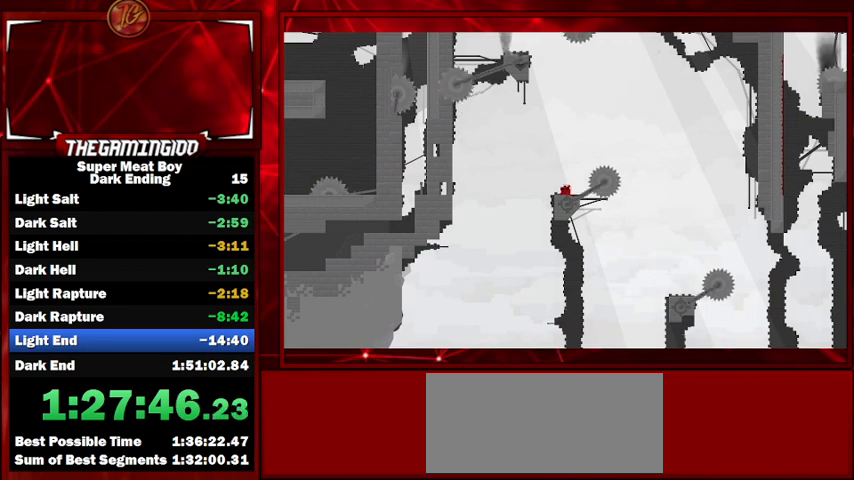
{"keys": ["shift"], "events": []}
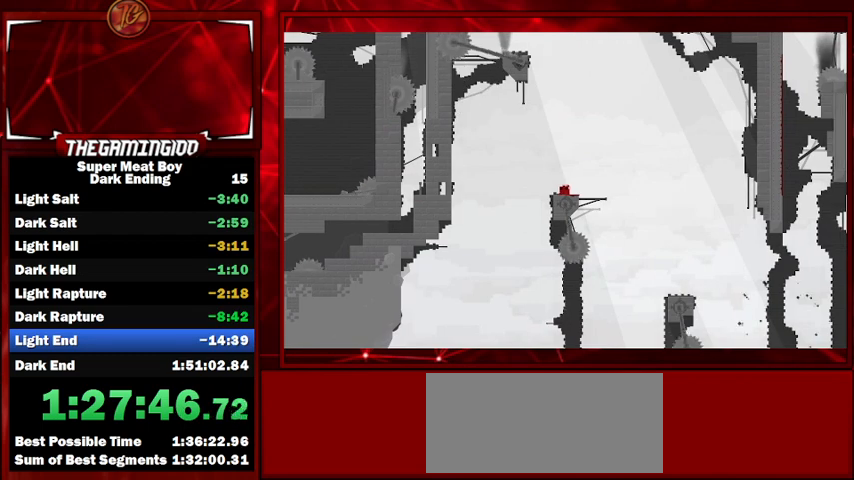
{"keys": ["shift"], "events": []}
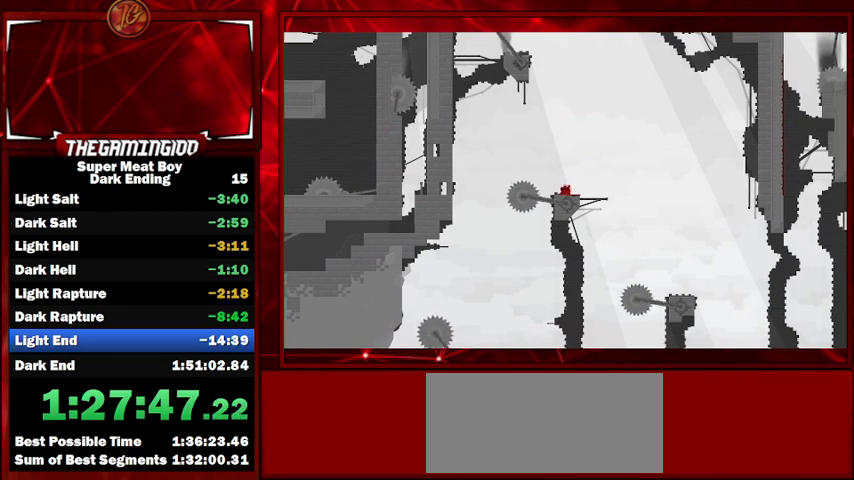
{"keys": ["left", "shift"], "events": [[433, "left", "down"]]}
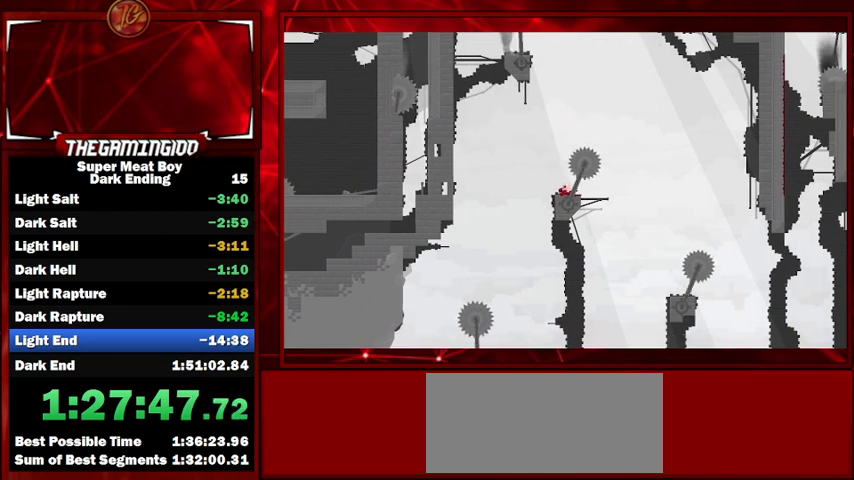
{"keys": ["right", "shift"], "events": [[300, "left", "up"], [433, "right", "down"]]}
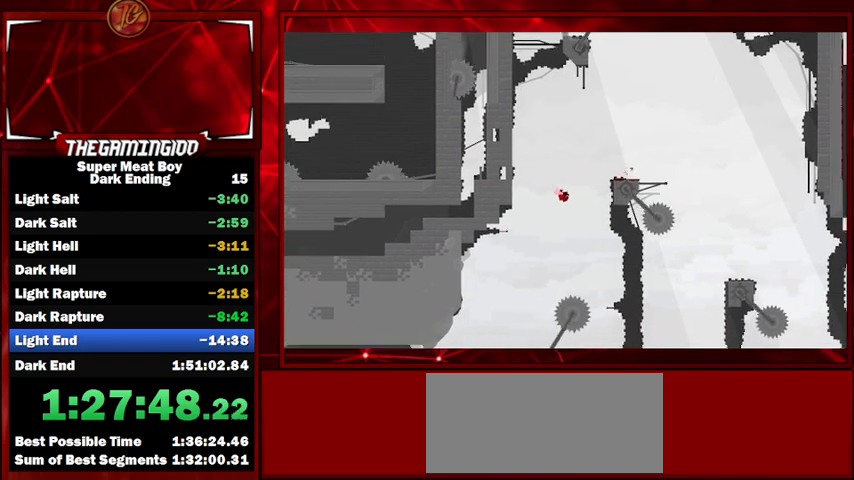
{"keys": ["shift"], "events": [[67, "right", "up"], [367, "left", "down"], [500, "left", "up"]]}
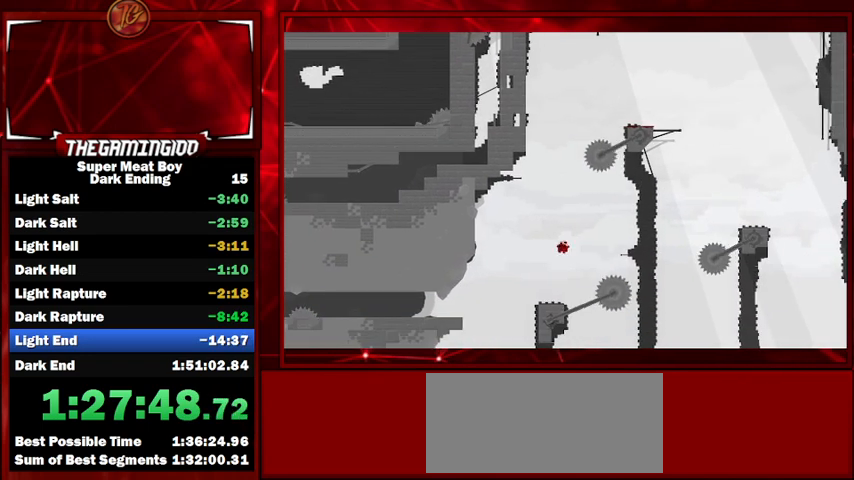
{"keys": ["left", "shift", "space"], "events": [[267, "left", "down"], [333, "space", "down"]]}
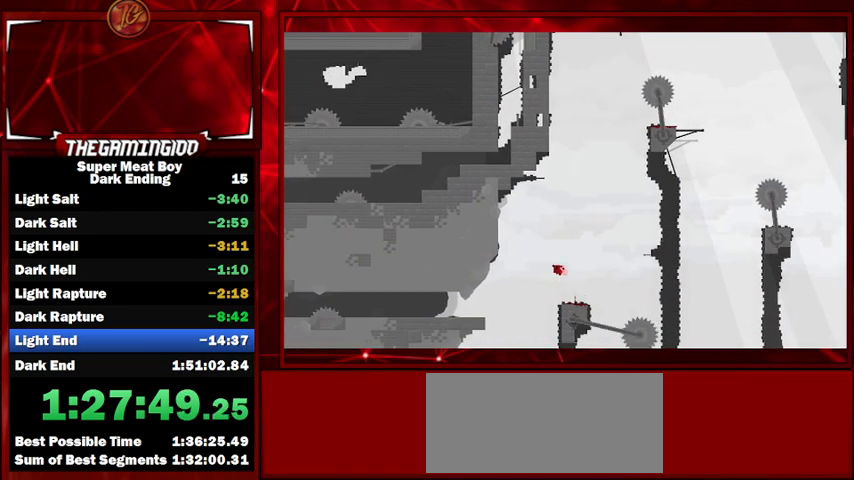
{"keys": ["left", "shift"], "events": [[100, "space", "up"]]}
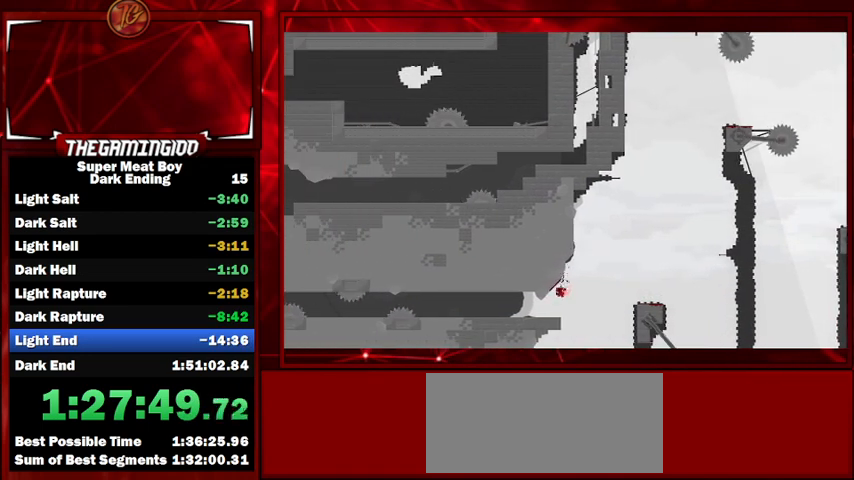
{"keys": ["left", "shift"], "events": []}
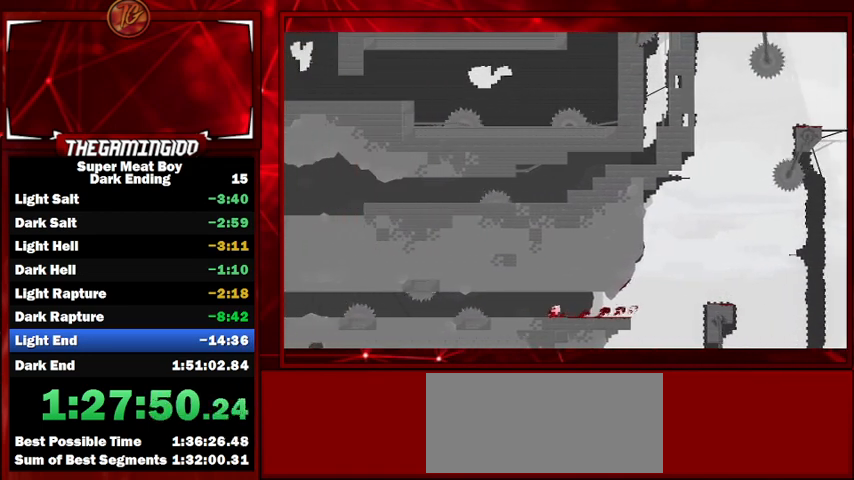
{"keys": ["left", "shift"], "events": [[200, "space", "down"], [333, "space", "up"]]}
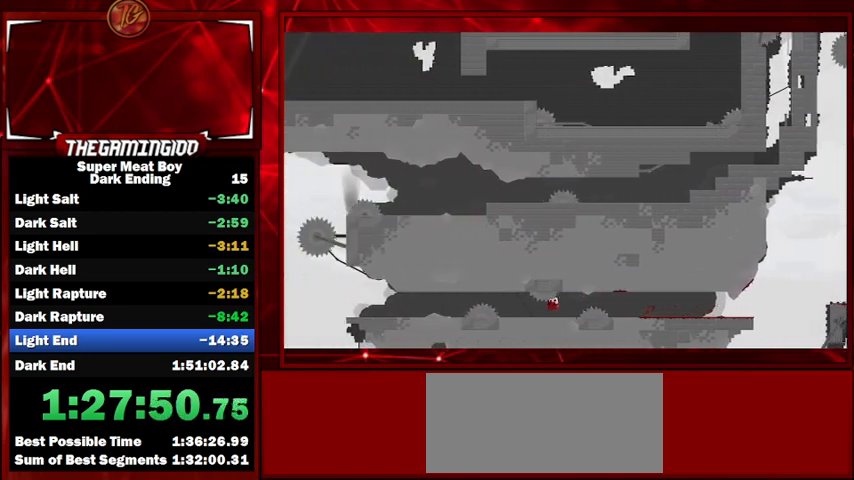
{"keys": ["left", "shift"], "events": [[100, "space", "down"], [300, "space", "up"]]}
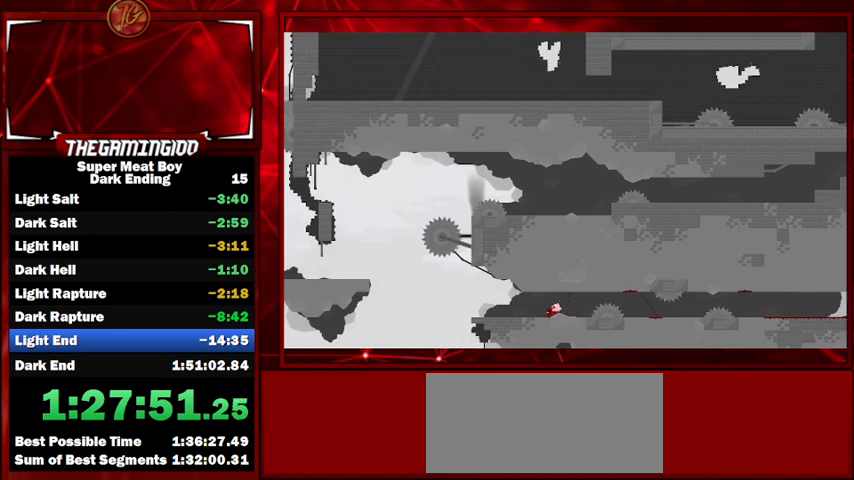
{"keys": ["left", "shift", "space"], "events": [[333, "space", "down"]]}